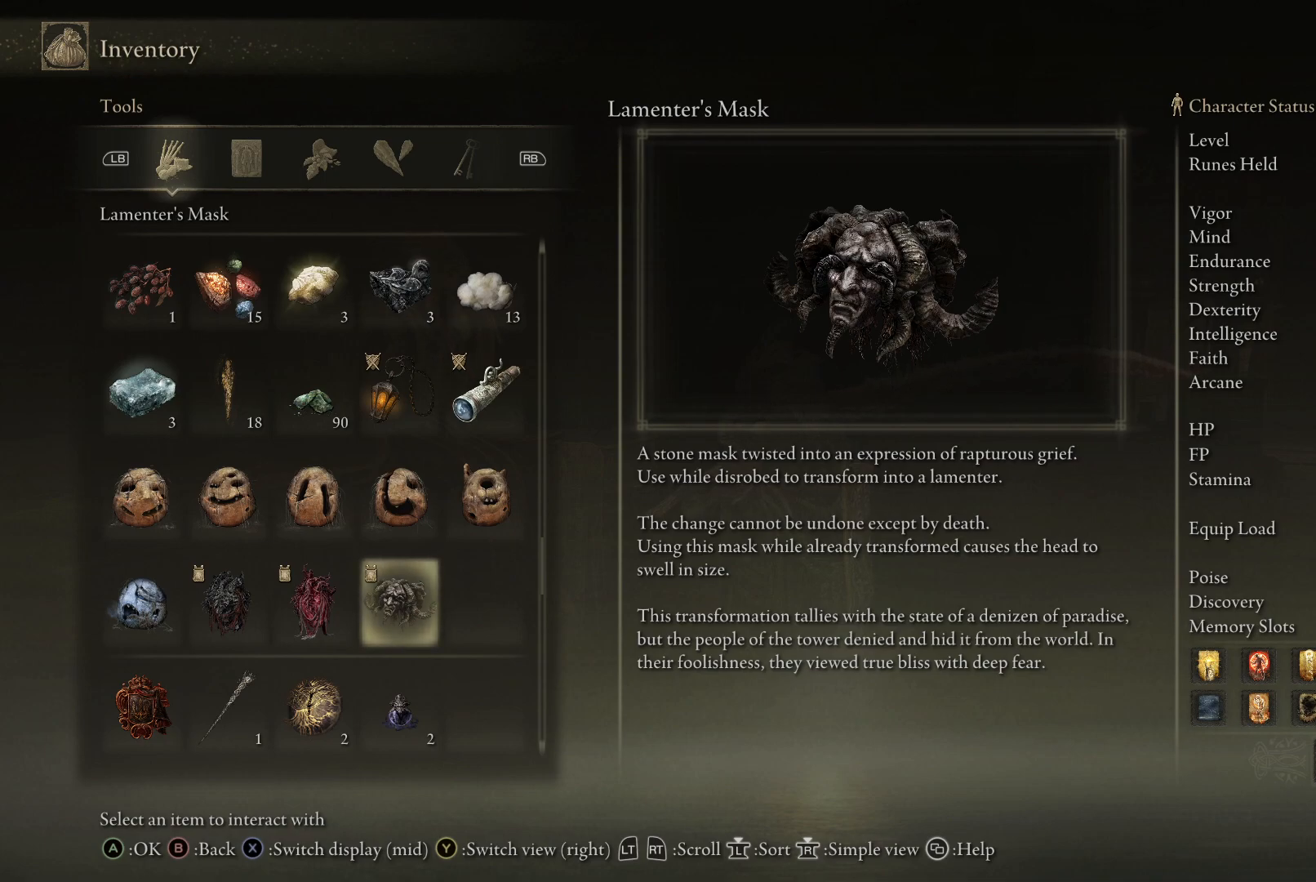
Gameplay with a controller (Xbox layout); each line is a JSON object with the inputs held at the frame after it. "events" lists button and stick changes between this image and that frame as [ms after this image, input, new state], when the widget could be followed in between. Not read: L3 R3.
{"buttons": [], "left_stick": "up-left", "right_stick": "center", "events": []}
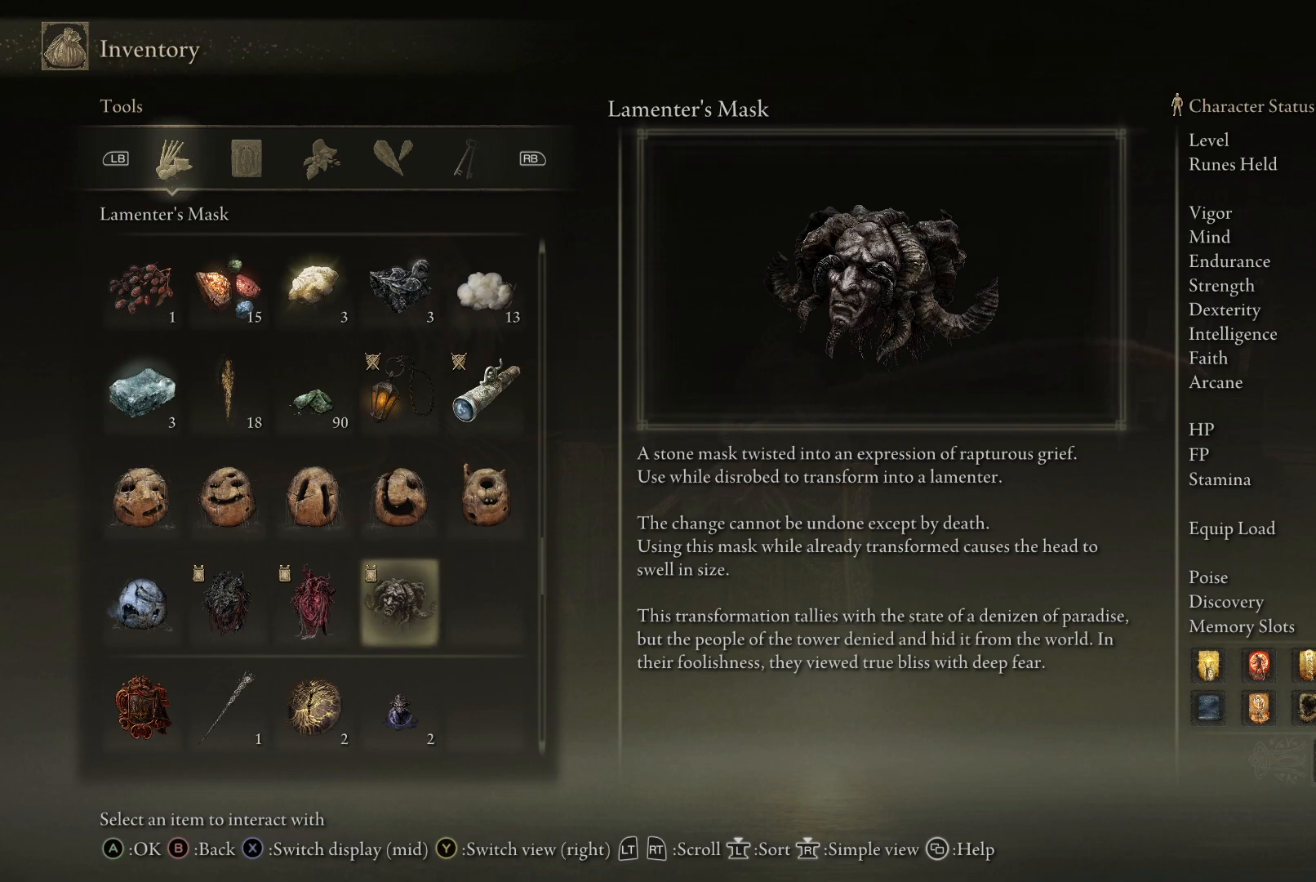
{"buttons": [], "left_stick": "up-left", "right_stick": "center", "events": []}
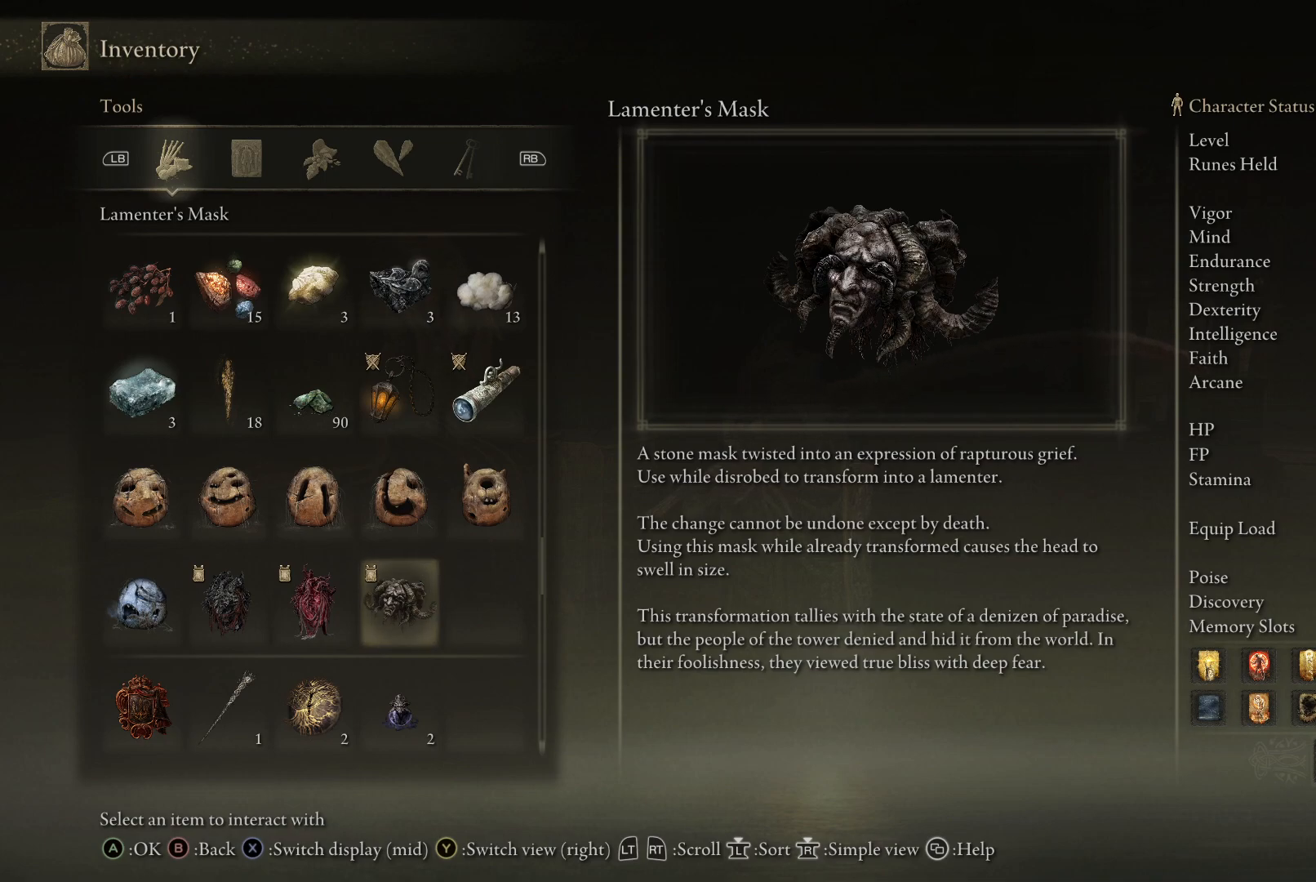
{"buttons": [], "left_stick": "up-left", "right_stick": "center", "events": []}
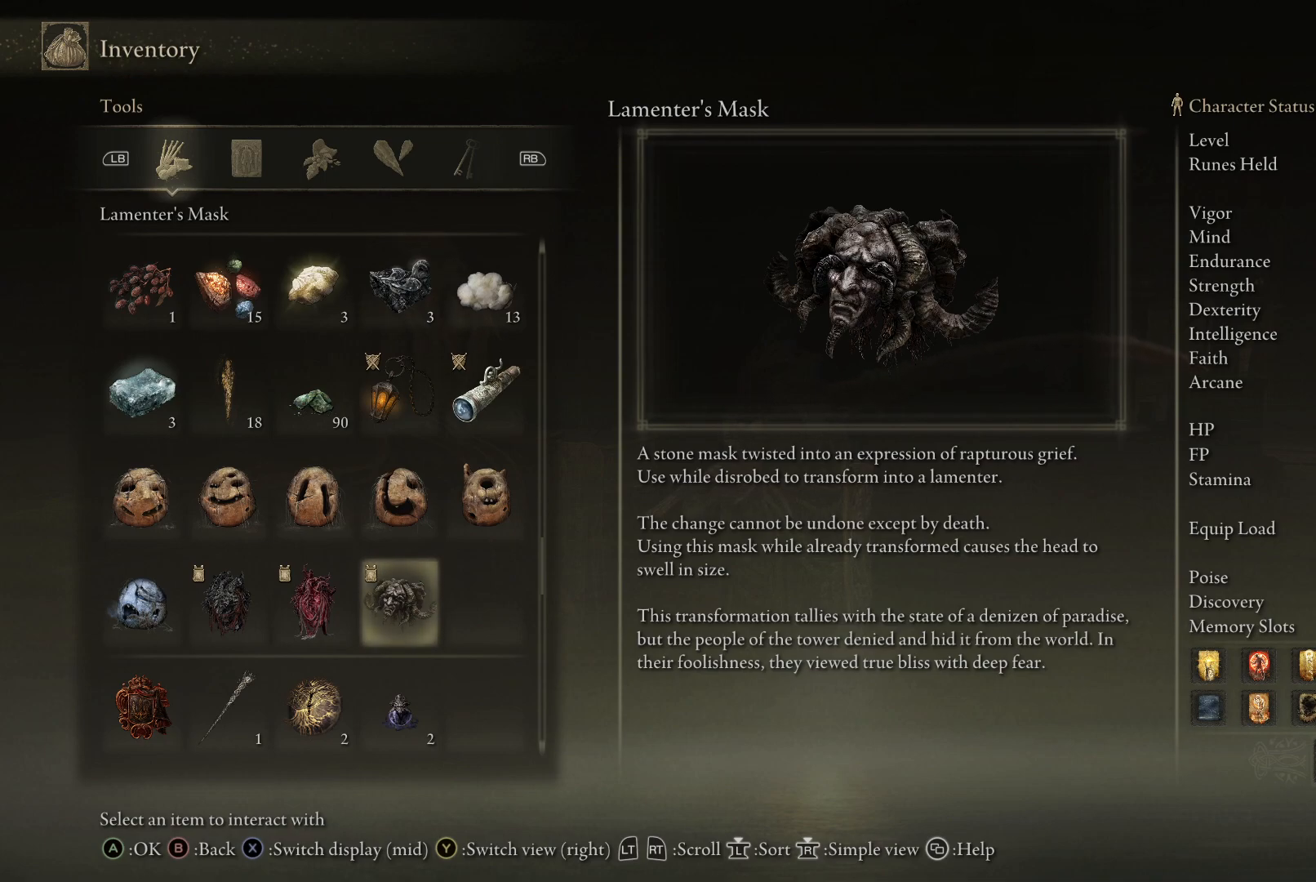
{"buttons": [], "left_stick": "up-left", "right_stick": "center", "events": []}
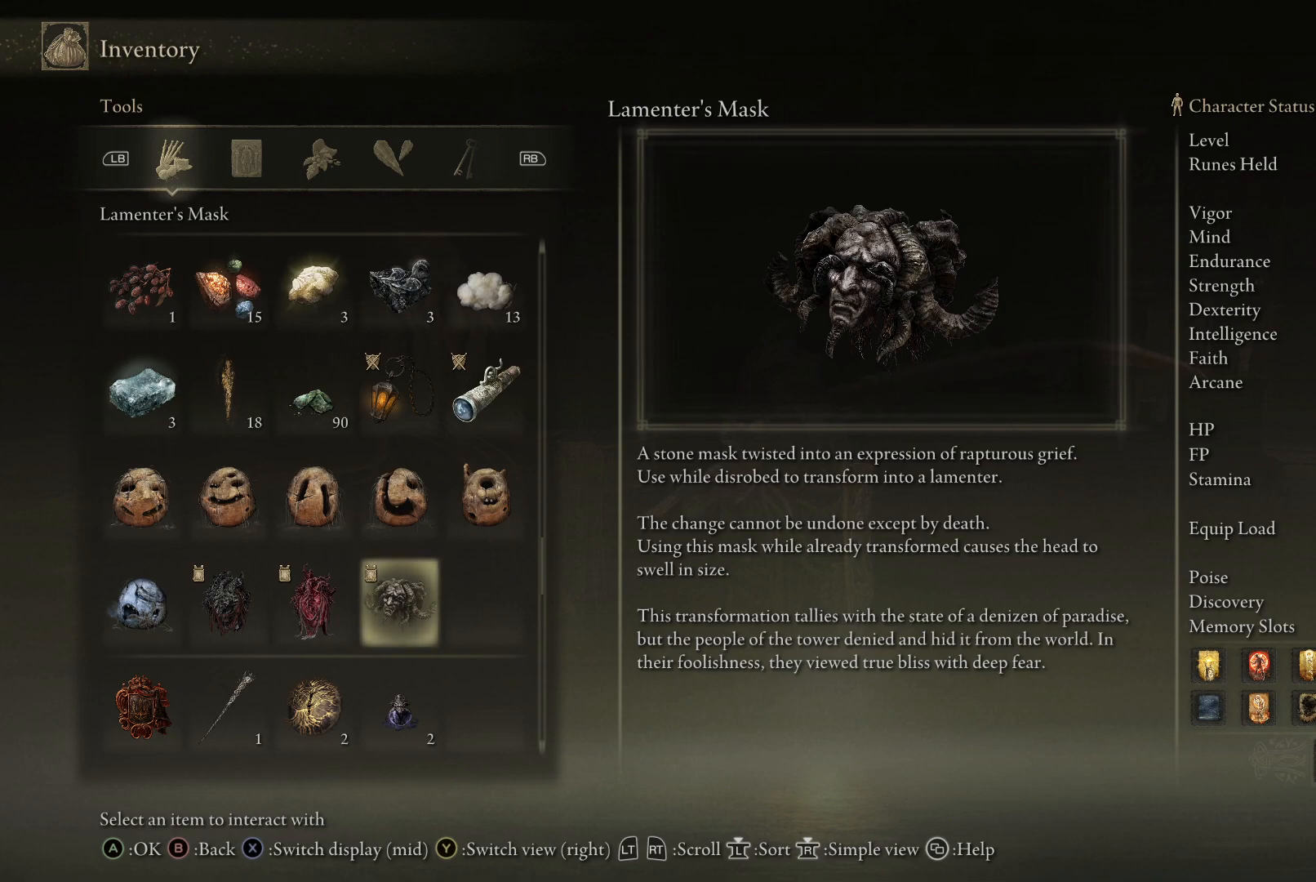
{"buttons": [], "left_stick": "up-left", "right_stick": "center", "events": []}
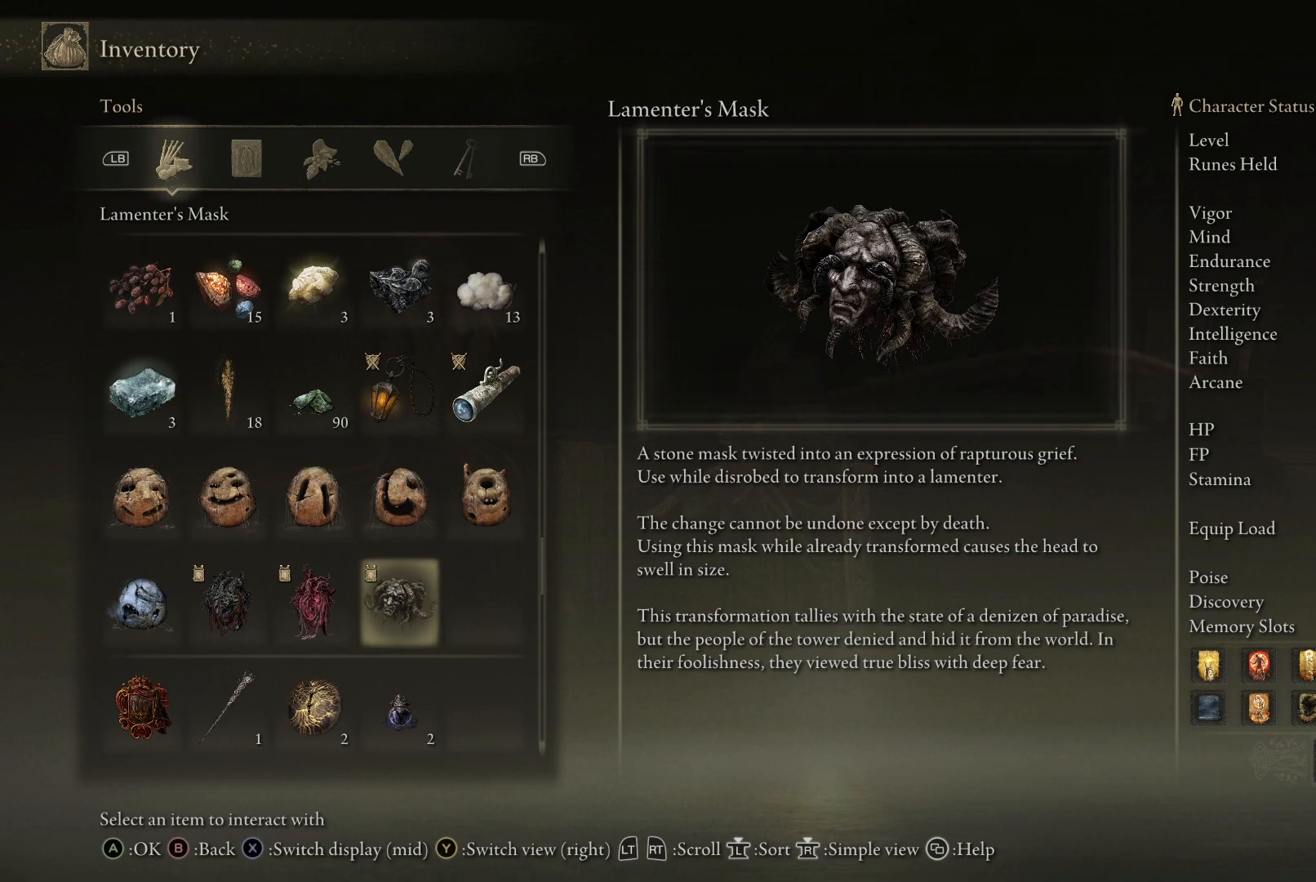
{"buttons": [], "left_stick": "up-left", "right_stick": "center", "events": []}
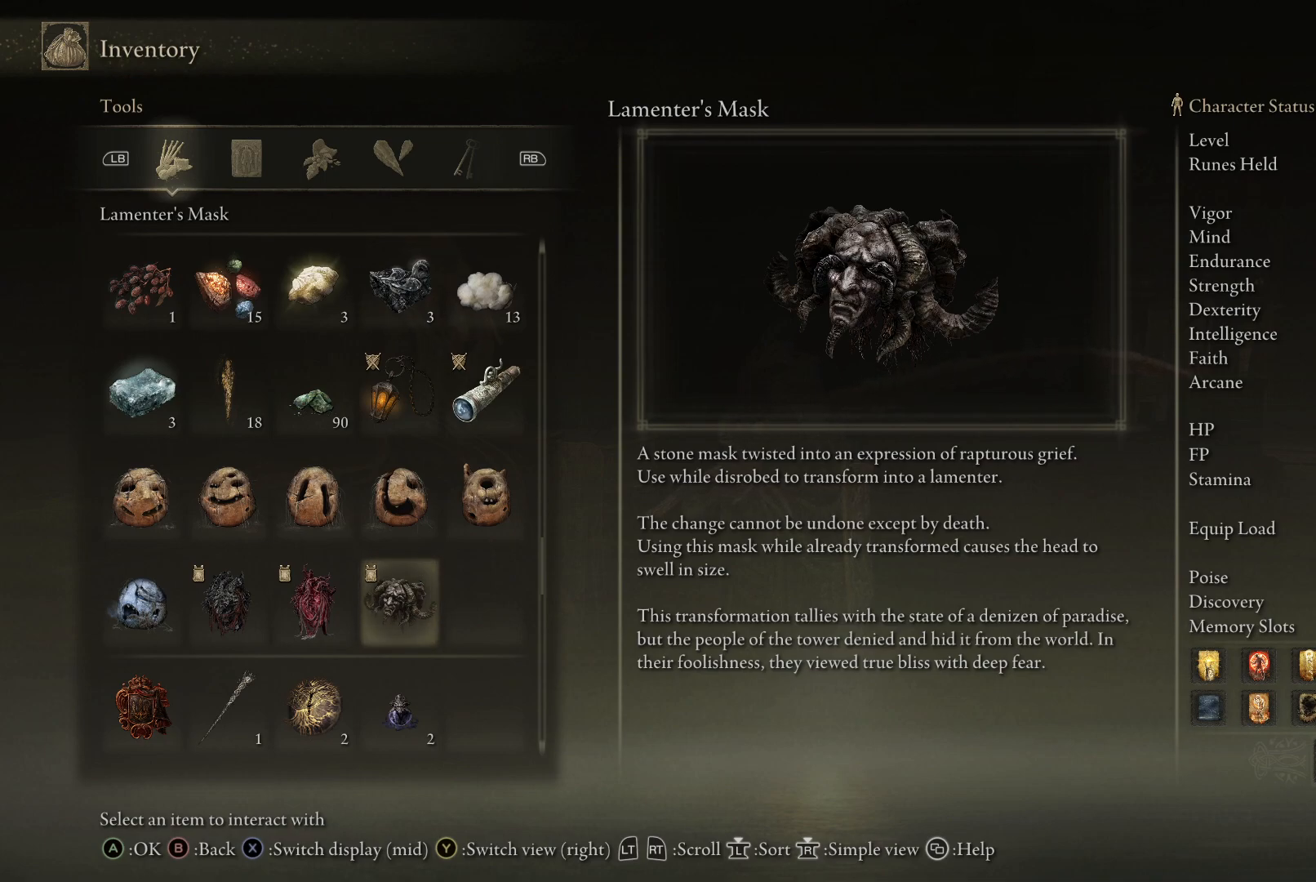
{"buttons": [], "left_stick": "up-left", "right_stick": "center", "events": []}
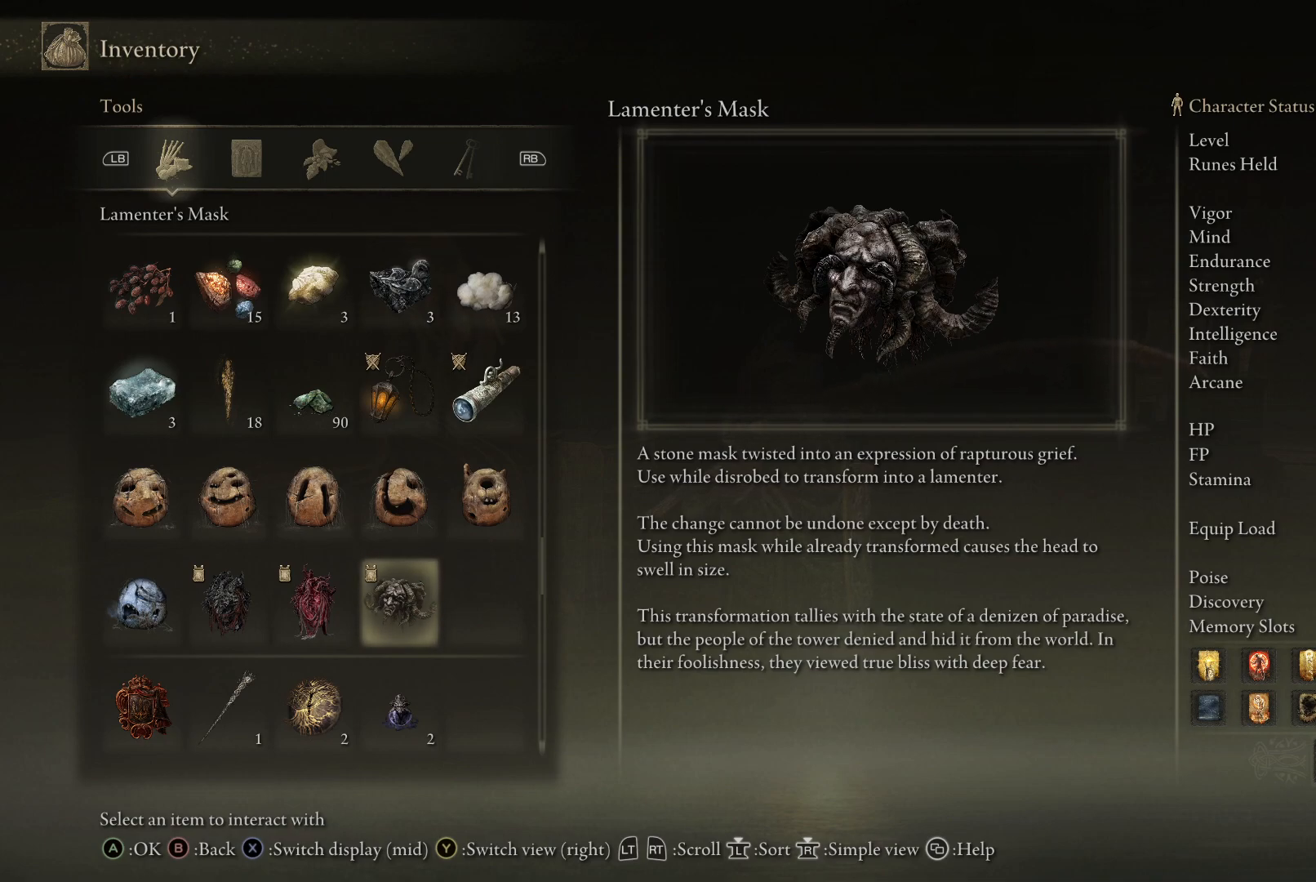
{"buttons": [], "left_stick": "up-left", "right_stick": "center", "events": []}
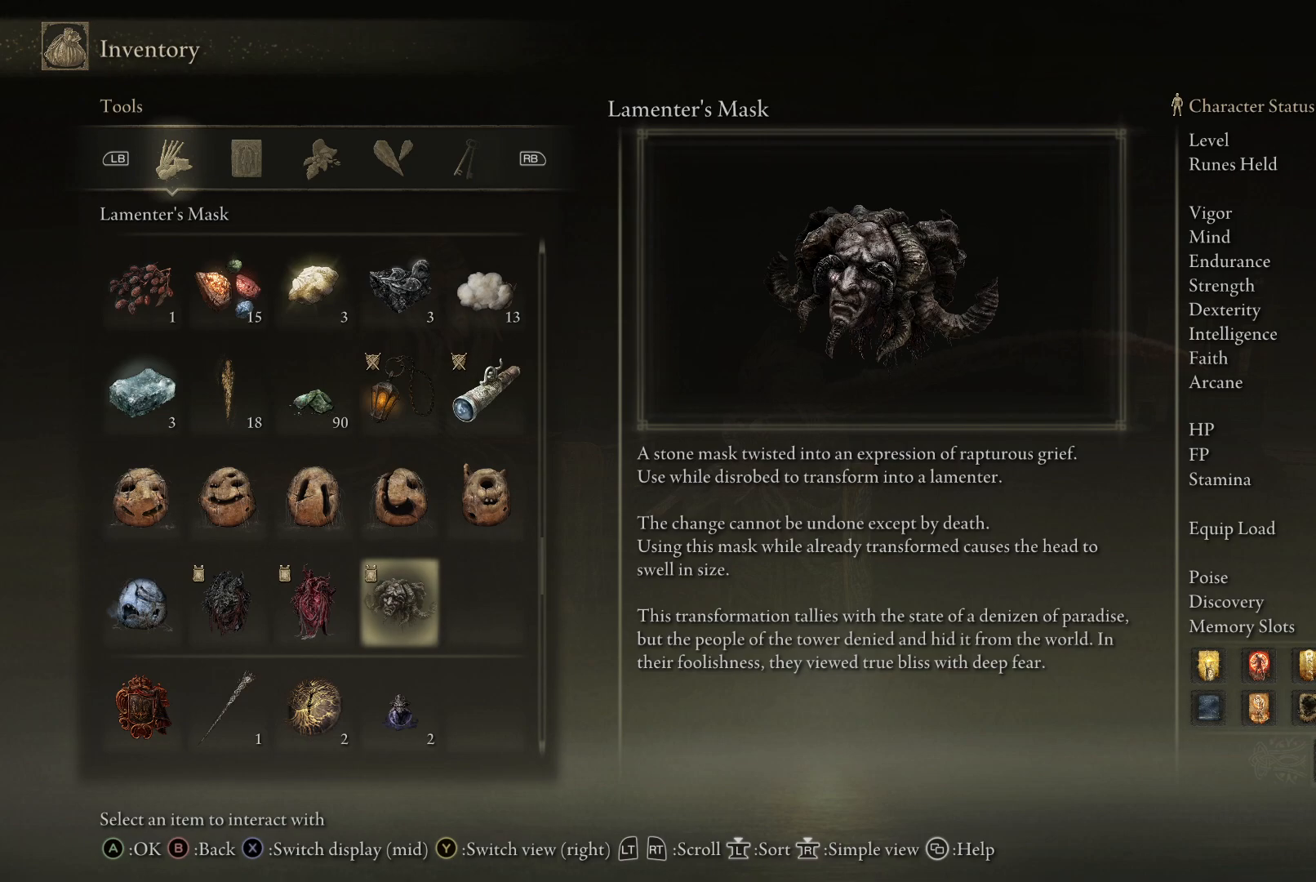
{"buttons": [], "left_stick": "up-left", "right_stick": "center", "events": []}
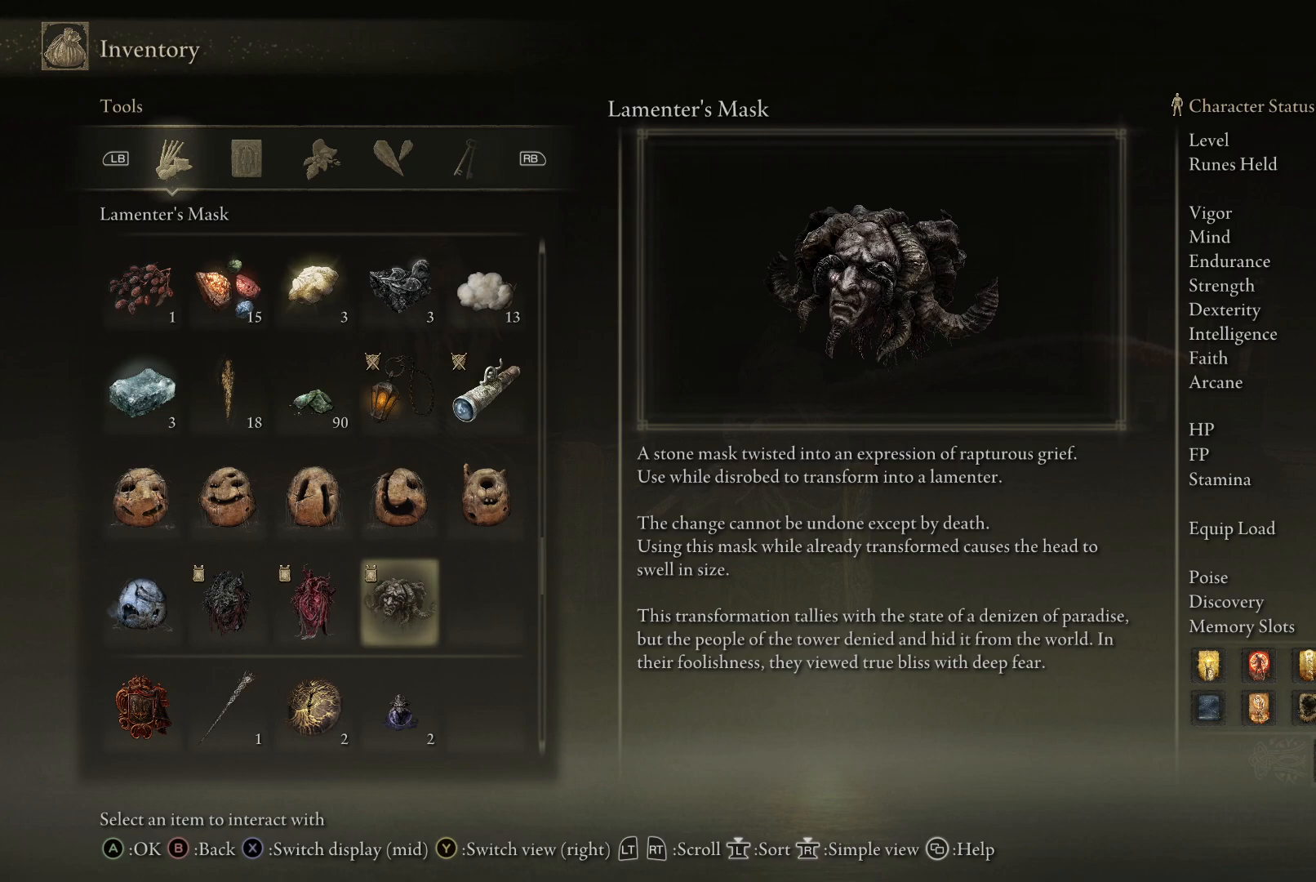
{"buttons": [], "left_stick": "up-left", "right_stick": "center", "events": []}
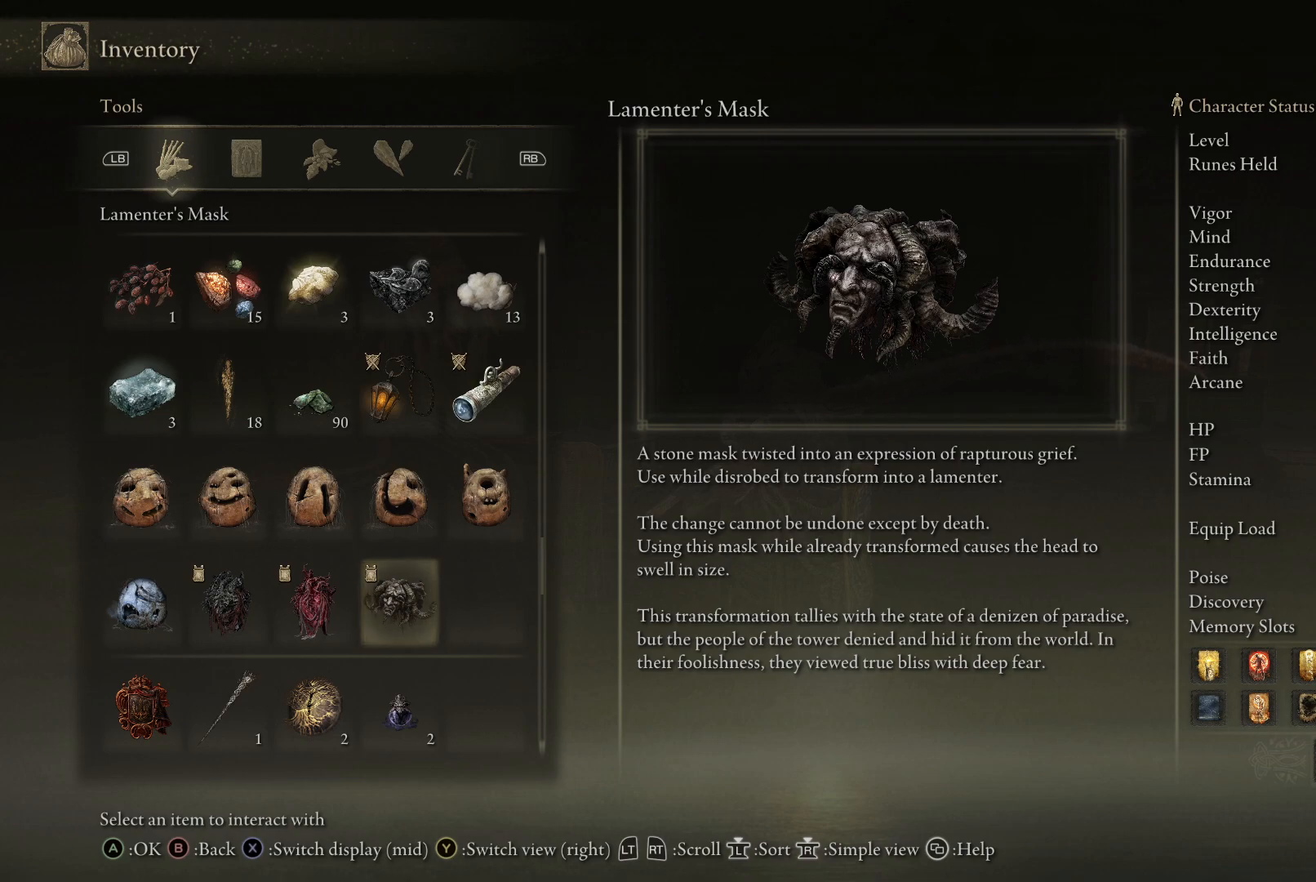
{"buttons": [], "left_stick": "up-left", "right_stick": "center", "events": []}
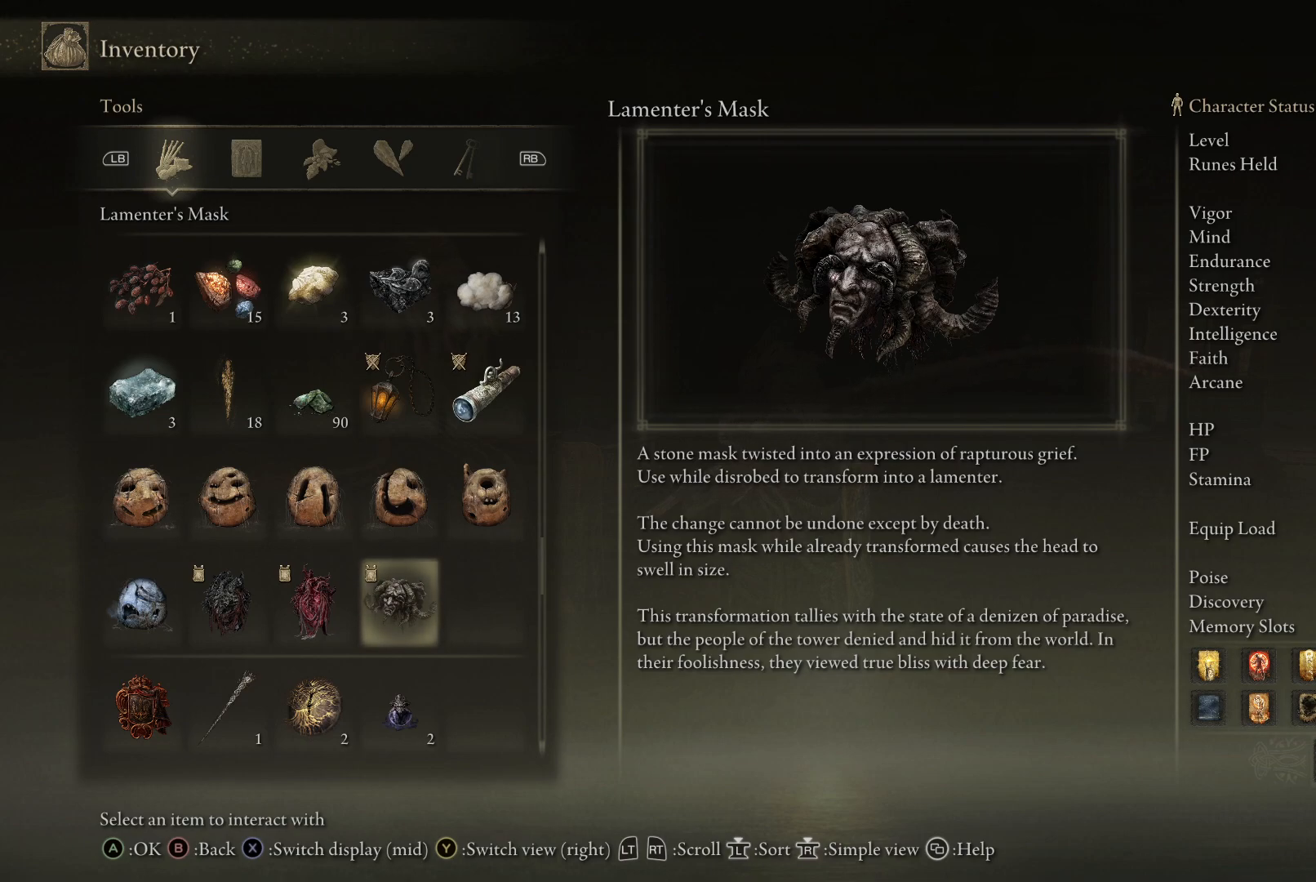
{"buttons": [], "left_stick": "up-left", "right_stick": "center", "events": []}
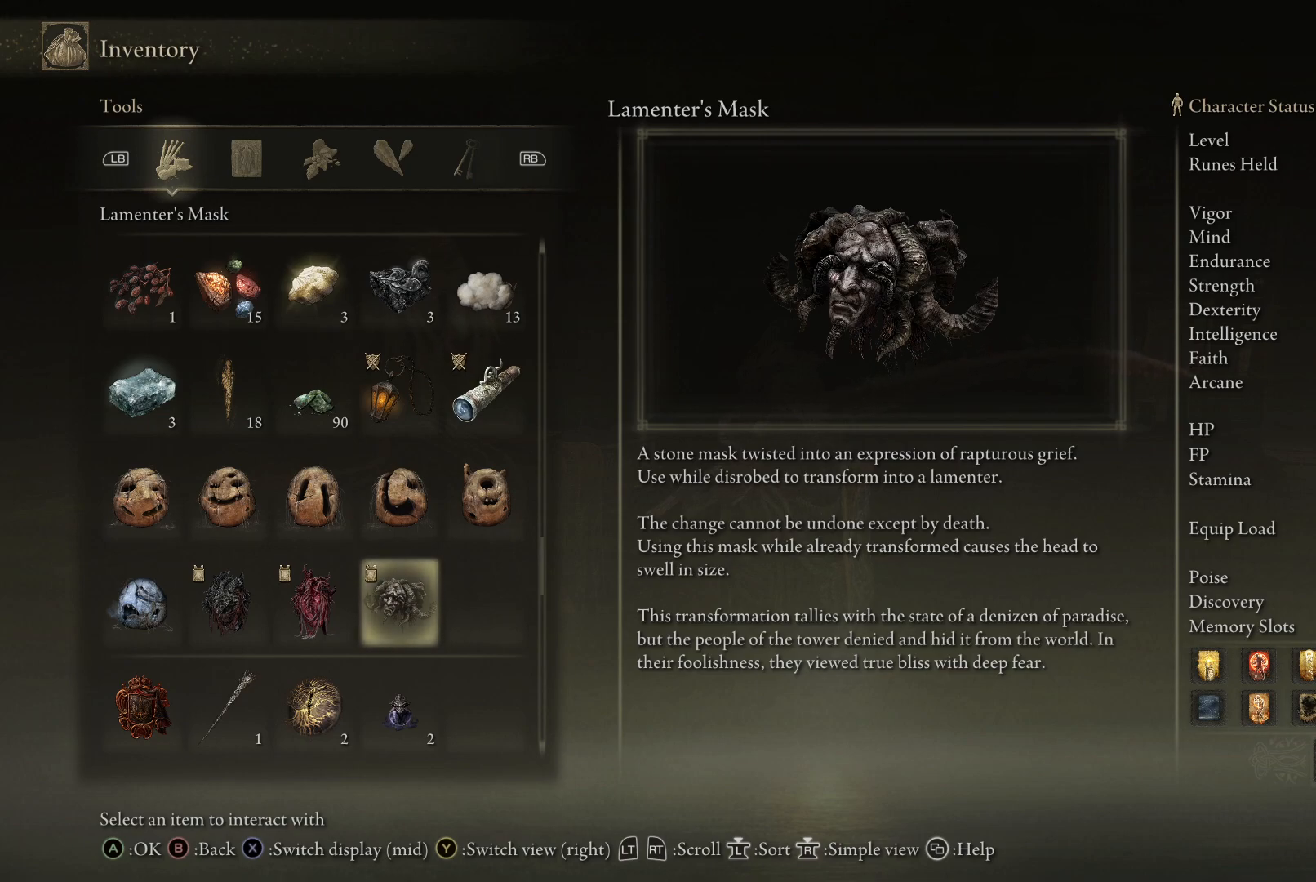
{"buttons": [], "left_stick": "up-left", "right_stick": "center", "events": []}
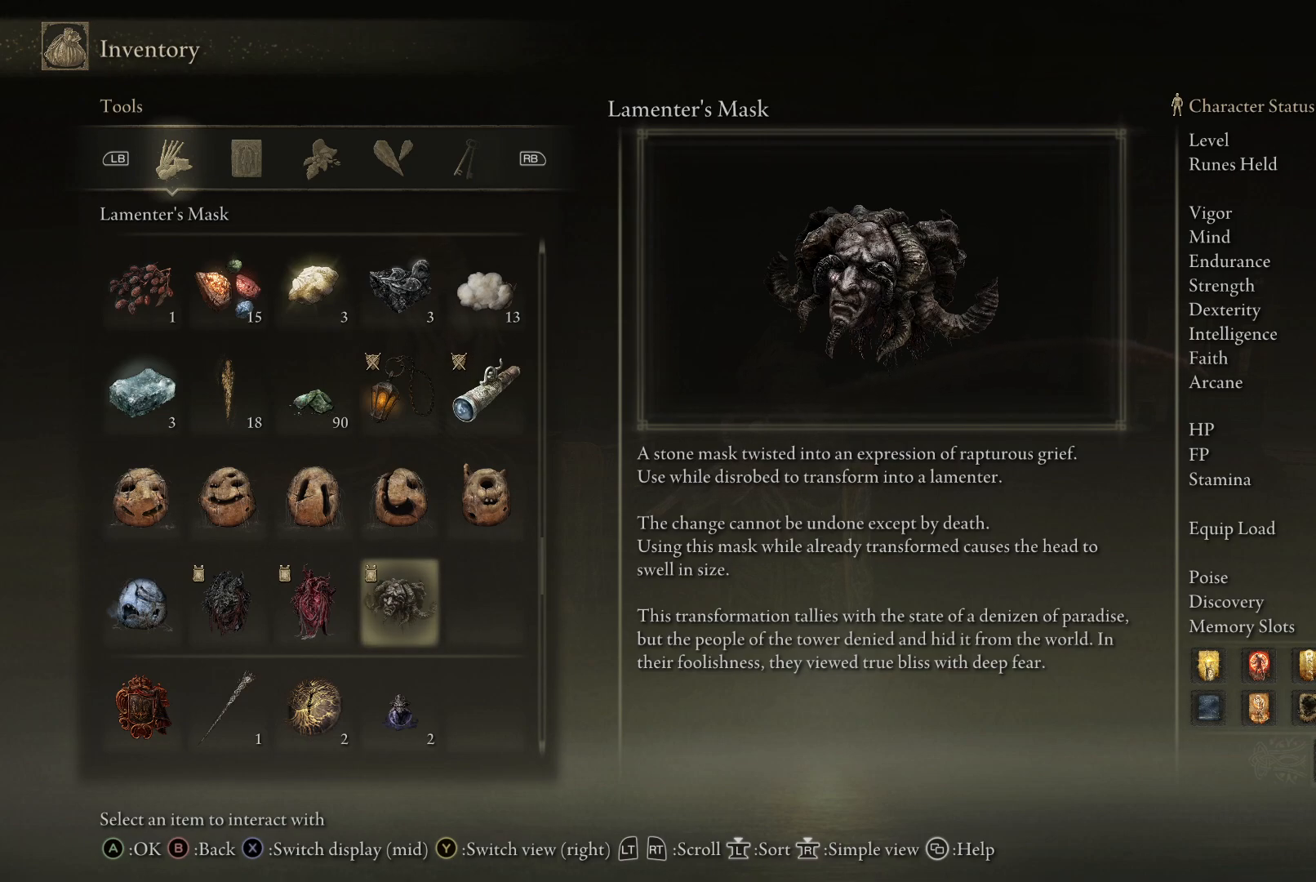
{"buttons": [], "left_stick": "up-left", "right_stick": "center", "events": []}
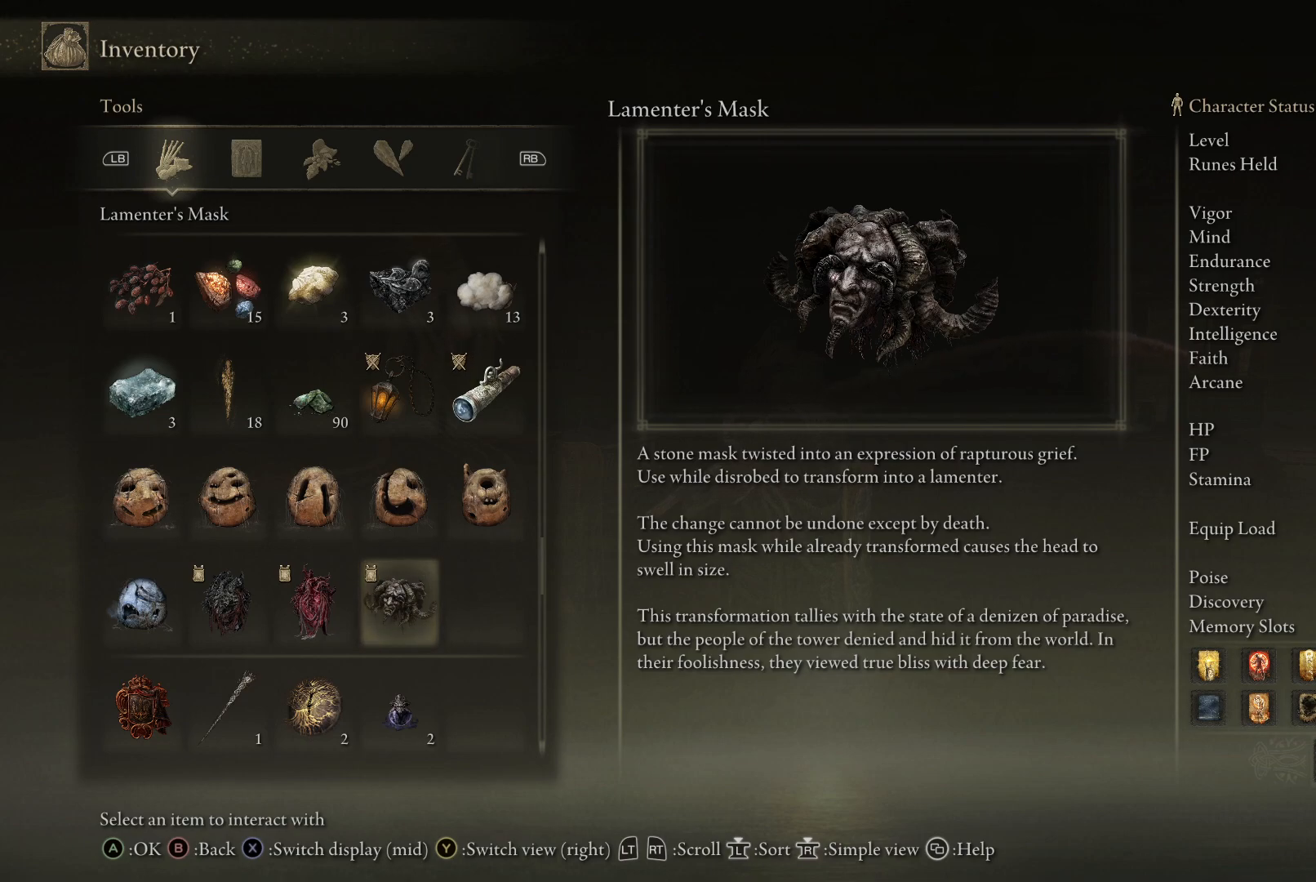
{"buttons": [], "left_stick": "up-left", "right_stick": "center", "events": []}
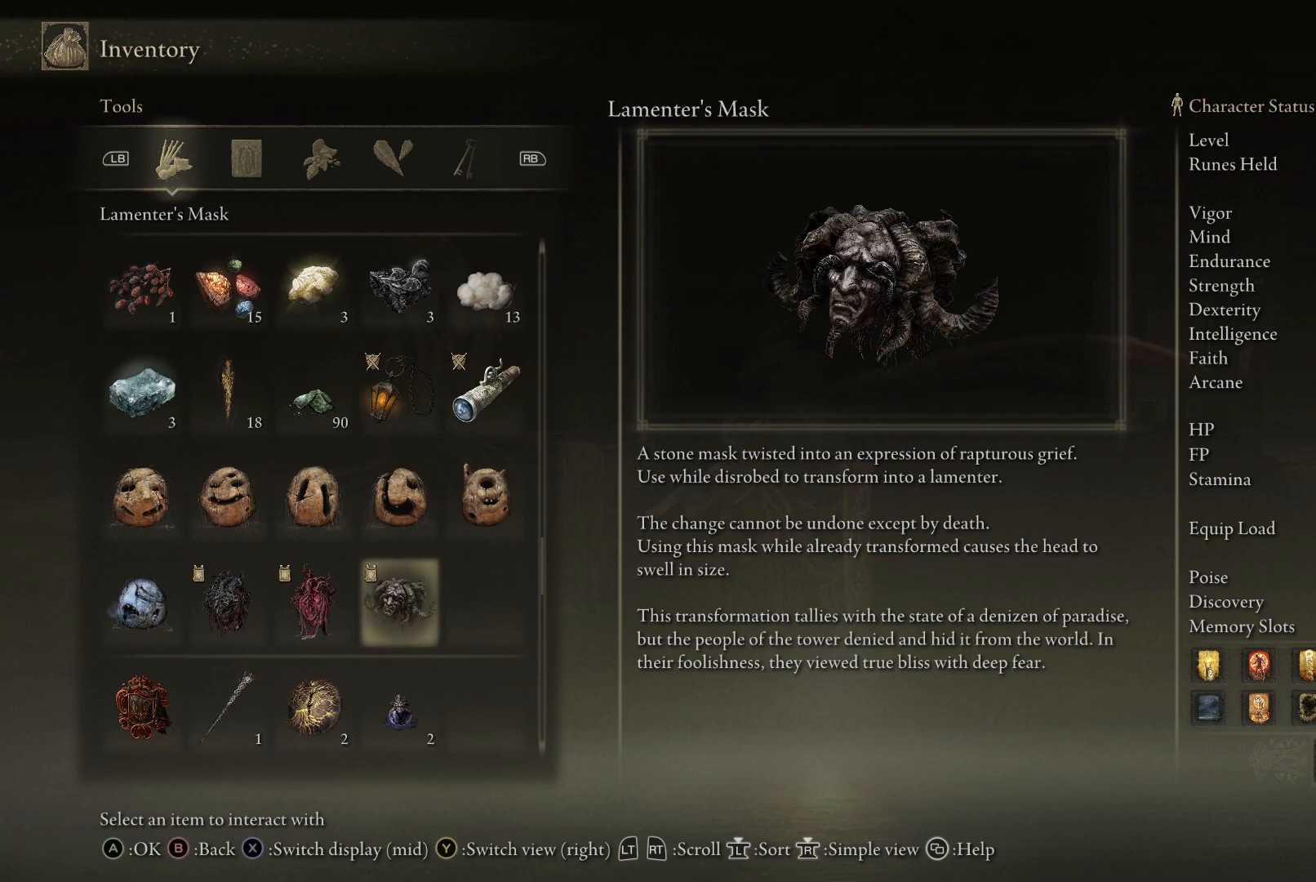
{"buttons": [], "left_stick": "up-left", "right_stick": "center", "events": [[50, "DPAD_LEFT", "down"], [117, "DPAD_LEFT", "up"]]}
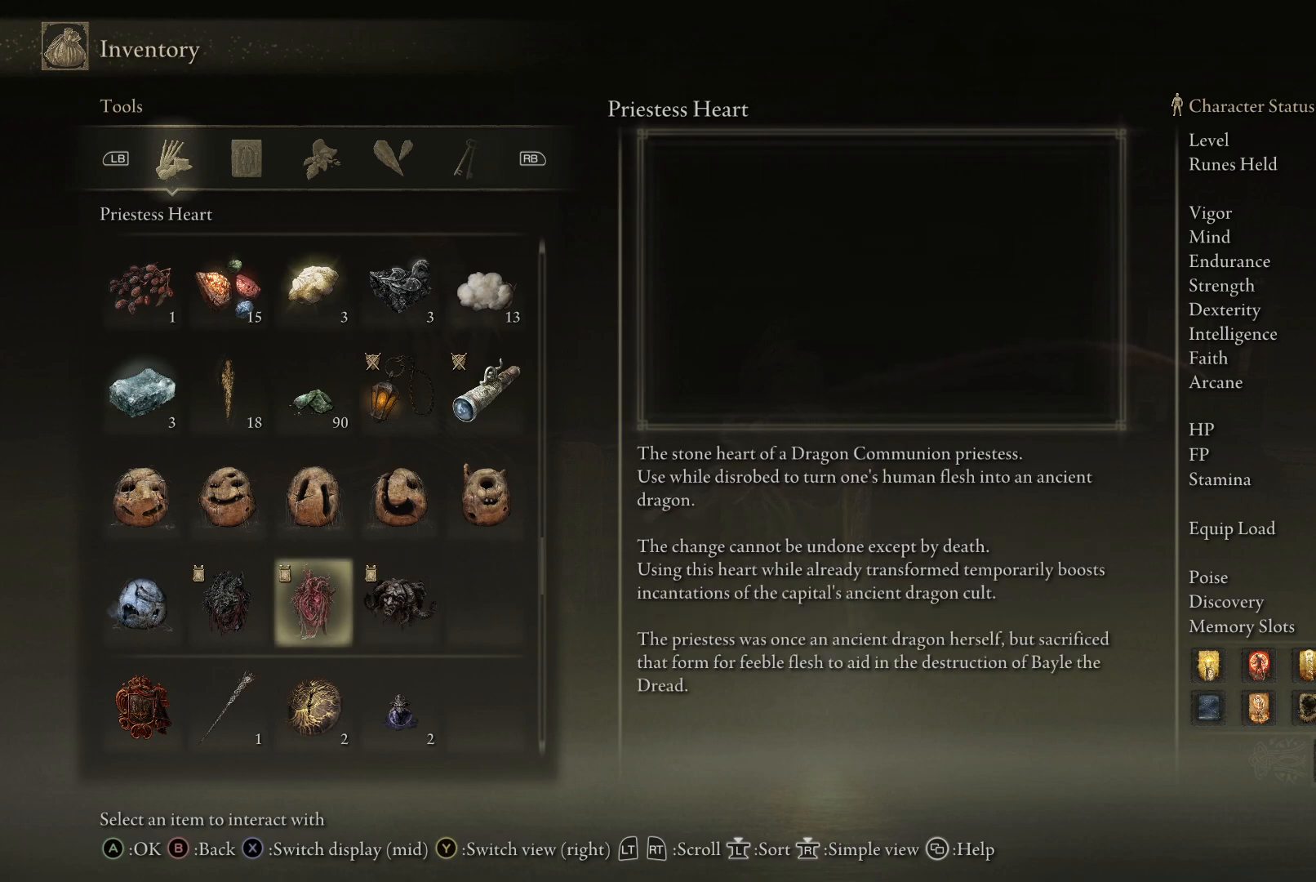
{"buttons": [], "left_stick": "up-left", "right_stick": "center", "events": []}
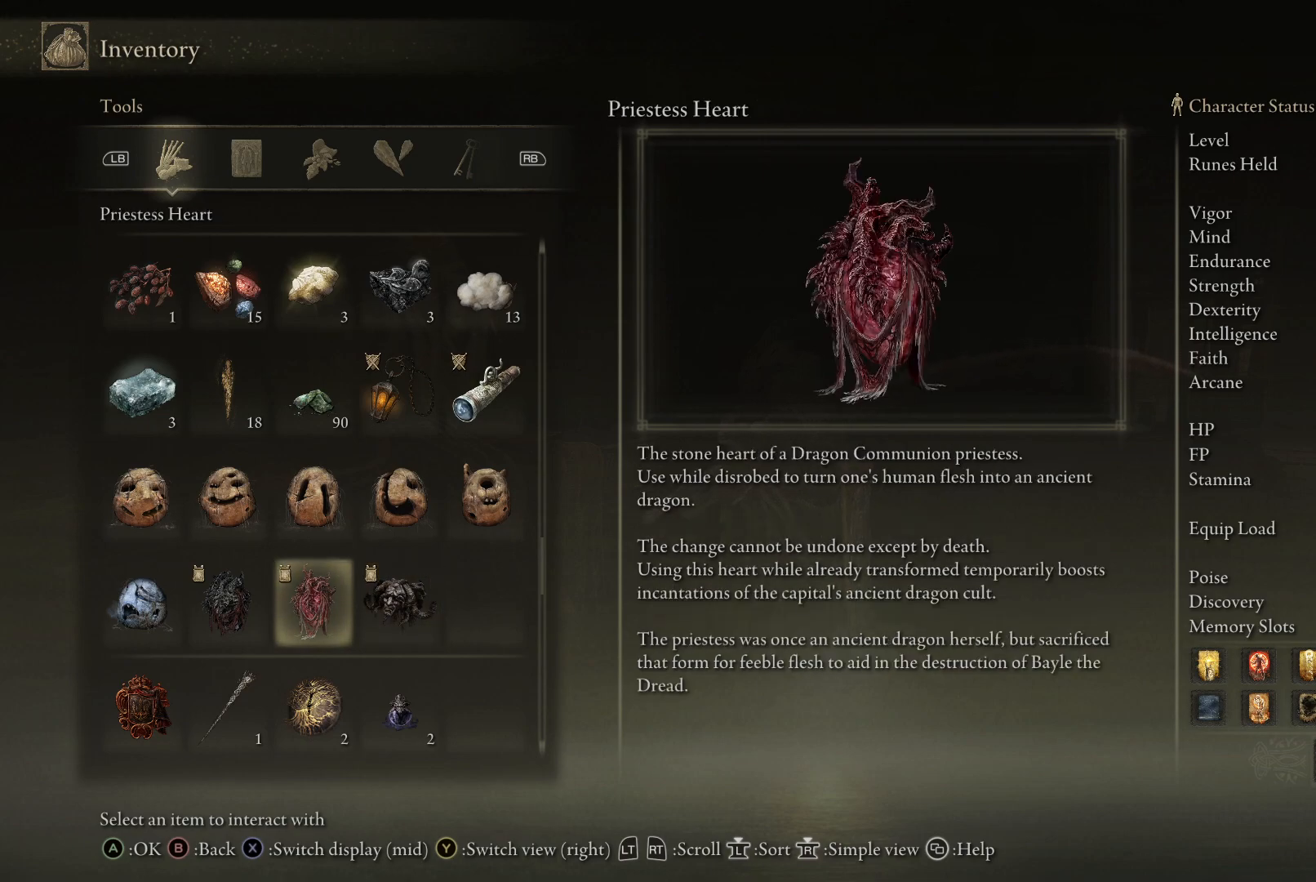
{"buttons": [], "left_stick": "up-left", "right_stick": "center", "events": [[83, "DPAD_LEFT", "down"], [200, "DPAD_LEFT", "up"]]}
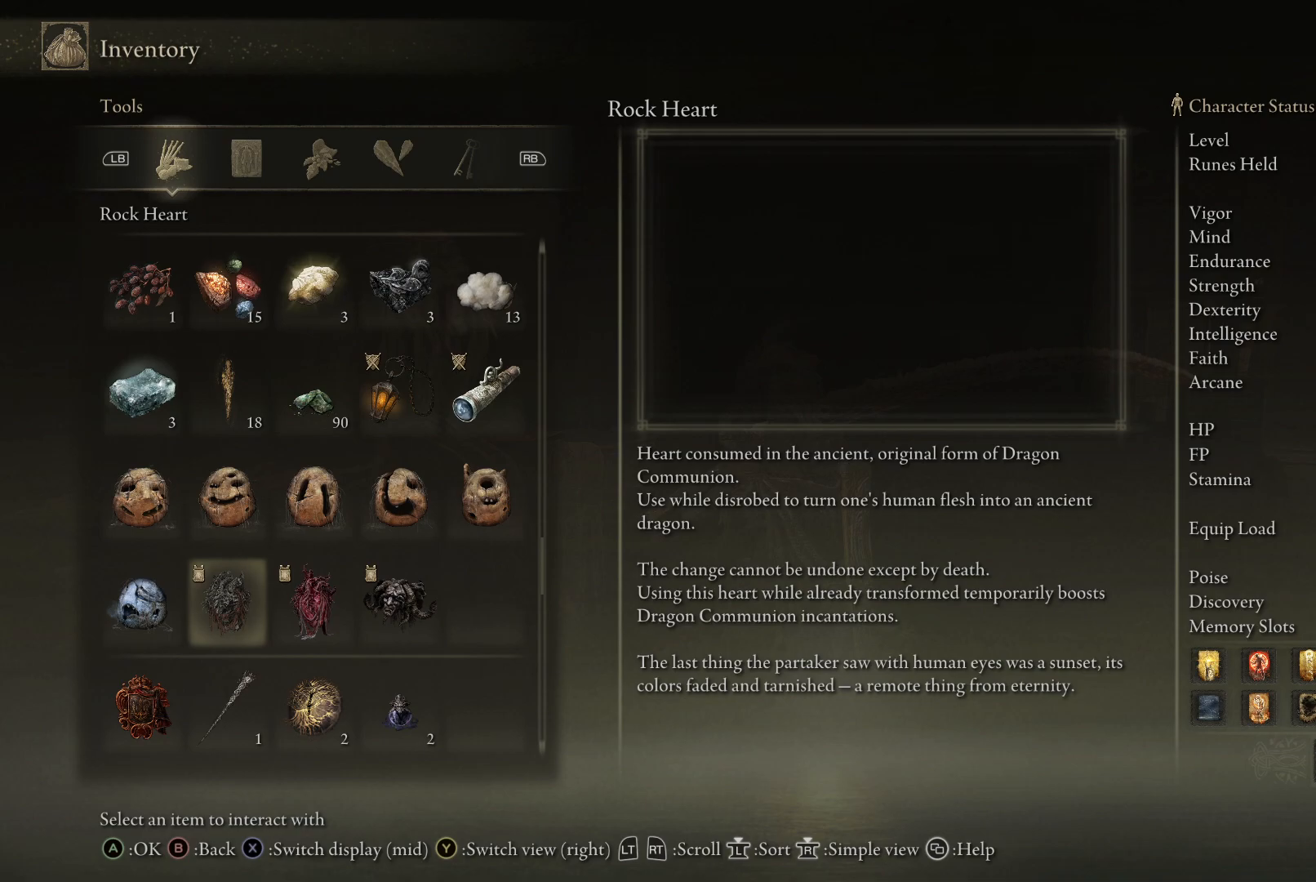
{"buttons": [], "left_stick": "up-left", "right_stick": "center", "events": [[250, "DPAD_RIGHT", "down"], [367, "DPAD_RIGHT", "up"]]}
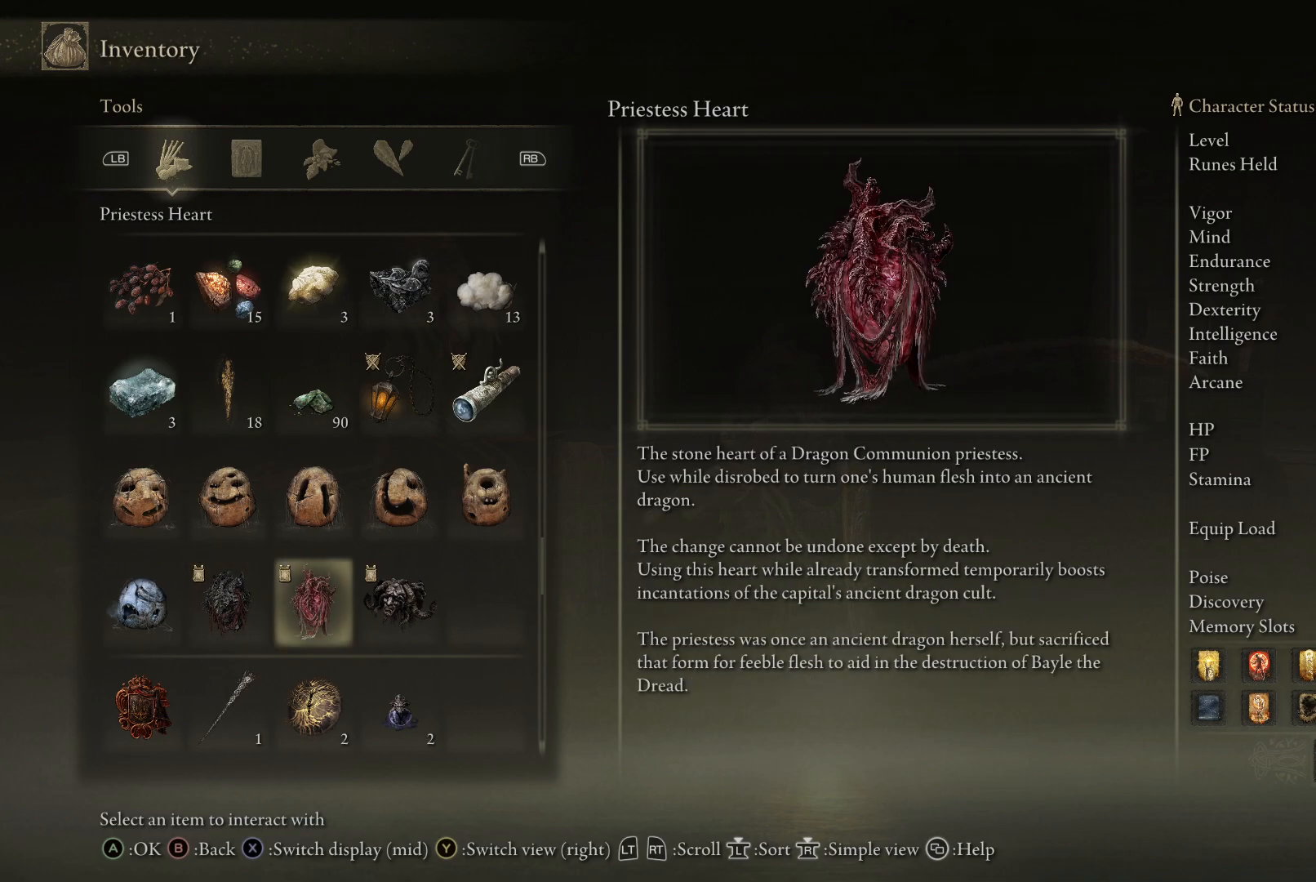
{"buttons": ["DPAD_UP"], "left_stick": "up-left", "right_stick": "center", "events": [[83, "DPAD_LEFT", "down"], [183, "DPAD_LEFT", "up"], [417, "DPAD_UP", "down"]]}
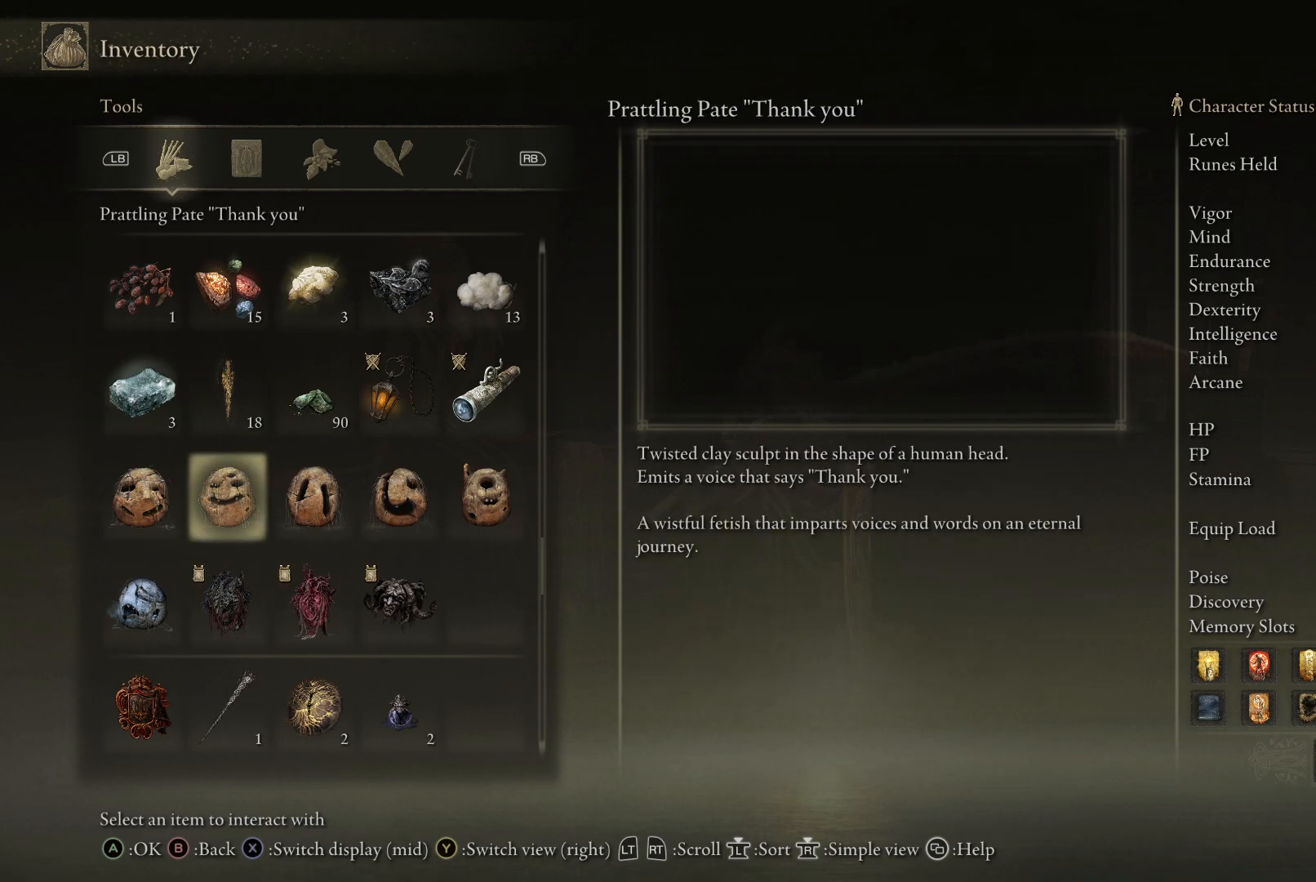
{"buttons": ["DPAD_DOWN"], "left_stick": "up-left", "right_stick": "center", "events": [[33, "DPAD_UP", "up"], [250, "DPAD_DOWN", "down"], [317, "DPAD_DOWN", "up"], [467, "DPAD_DOWN", "down"]]}
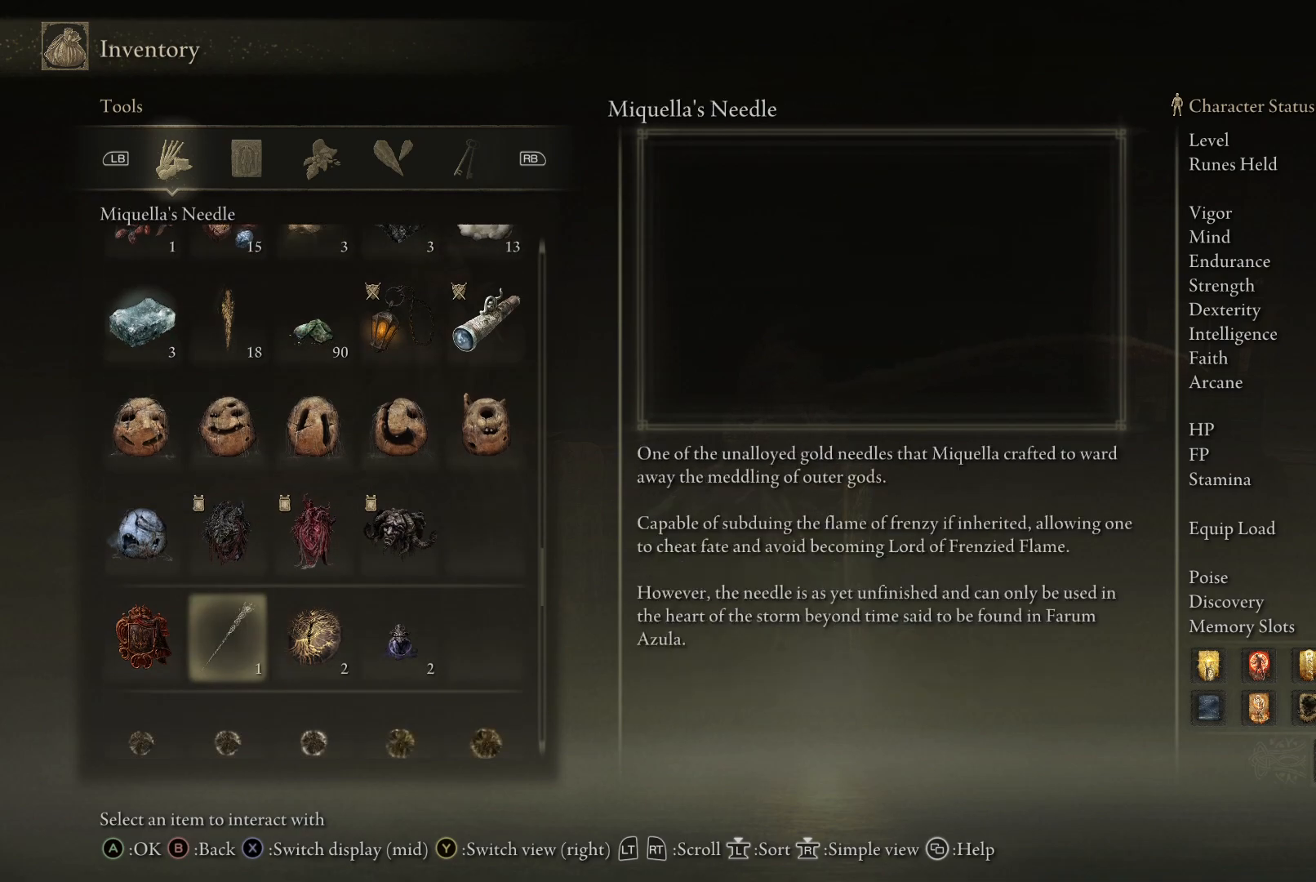
{"buttons": [], "left_stick": "up-left", "right_stick": "center", "events": [[33, "DPAD_DOWN", "up"]]}
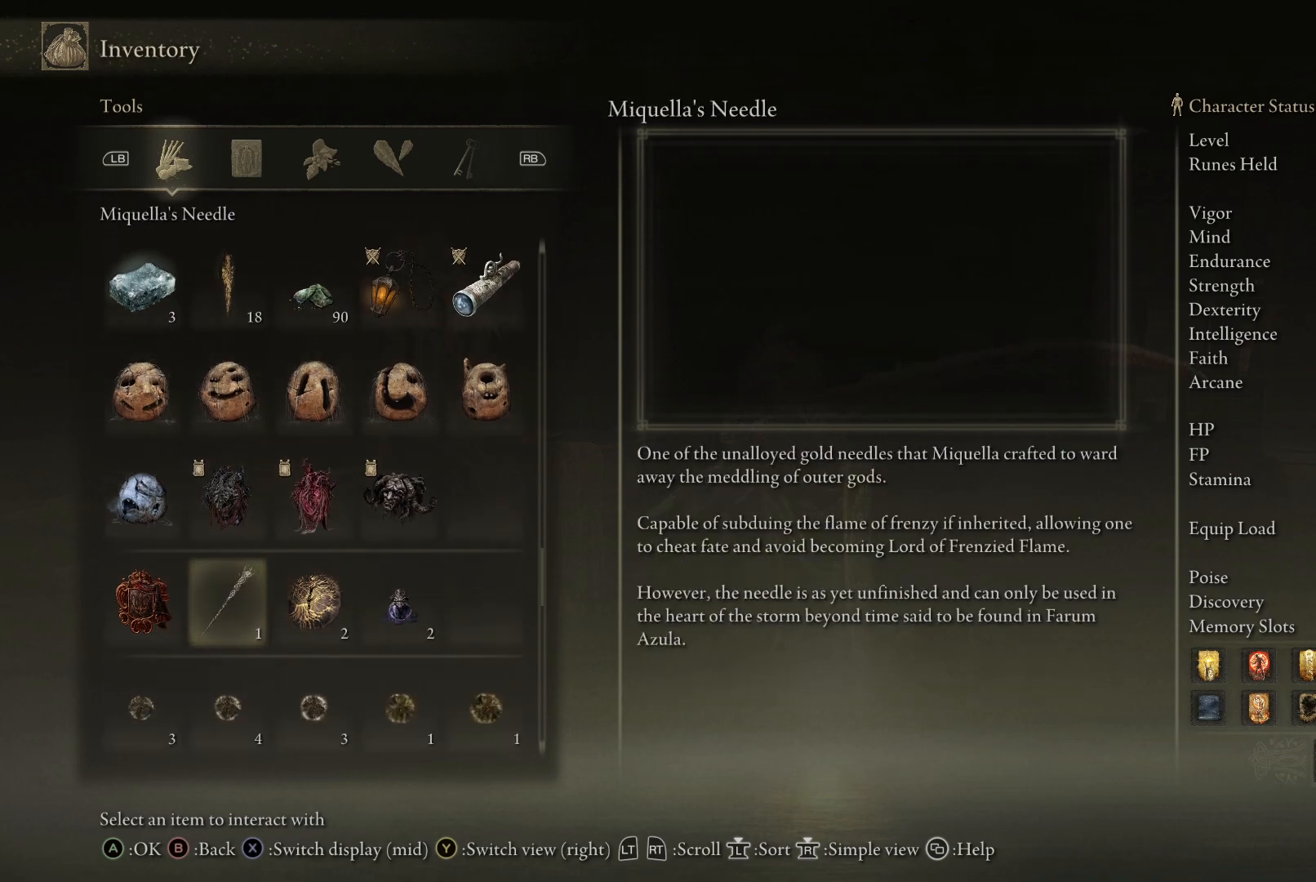
{"buttons": ["DPAD_UP"], "left_stick": "up-left", "right_stick": "center", "events": [[83, "DPAD_DOWN", "down"], [217, "DPAD_DOWN", "up"], [400, "DPAD_UP", "down"]]}
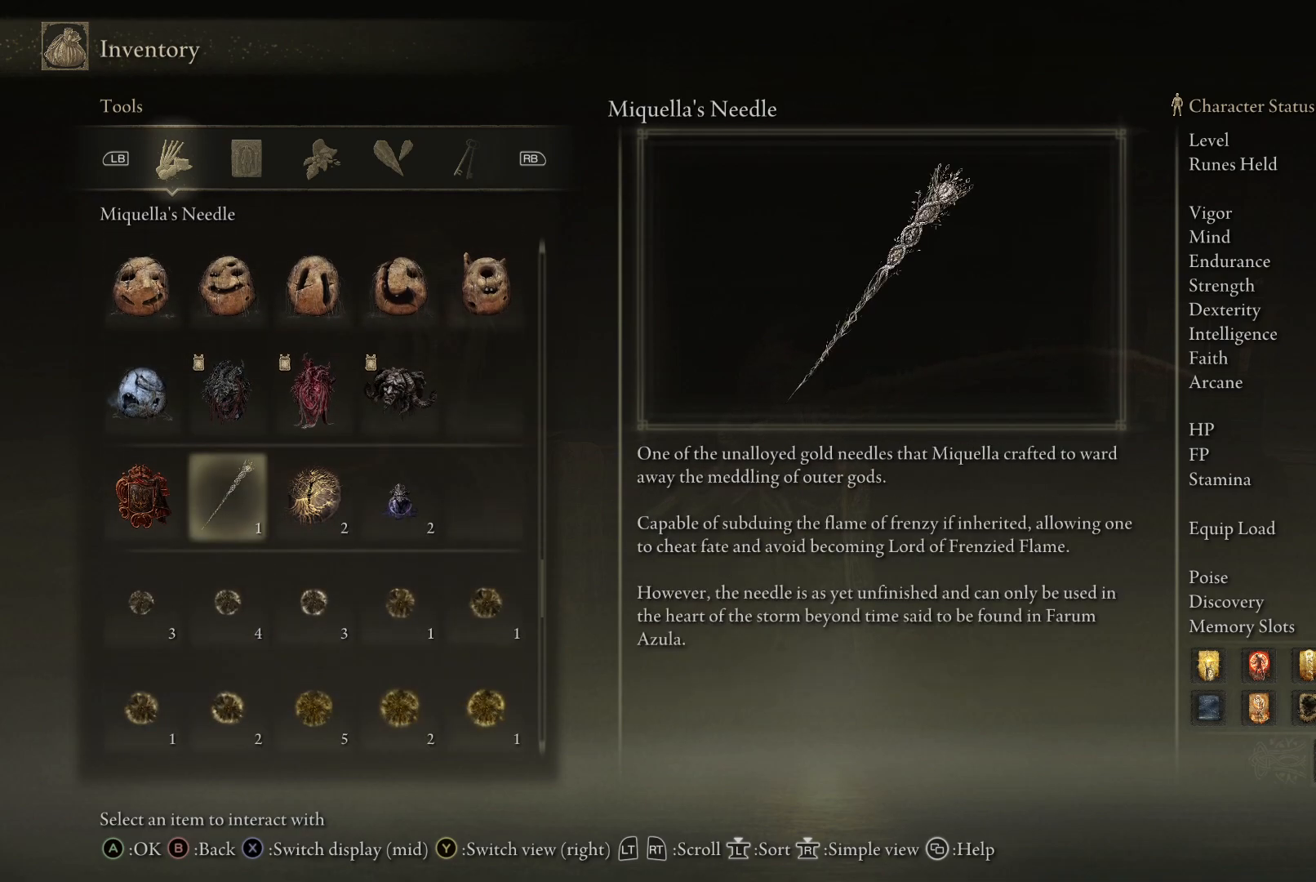
{"buttons": [], "left_stick": "up-left", "right_stick": "center", "events": [[17, "DPAD_UP", "up"]]}
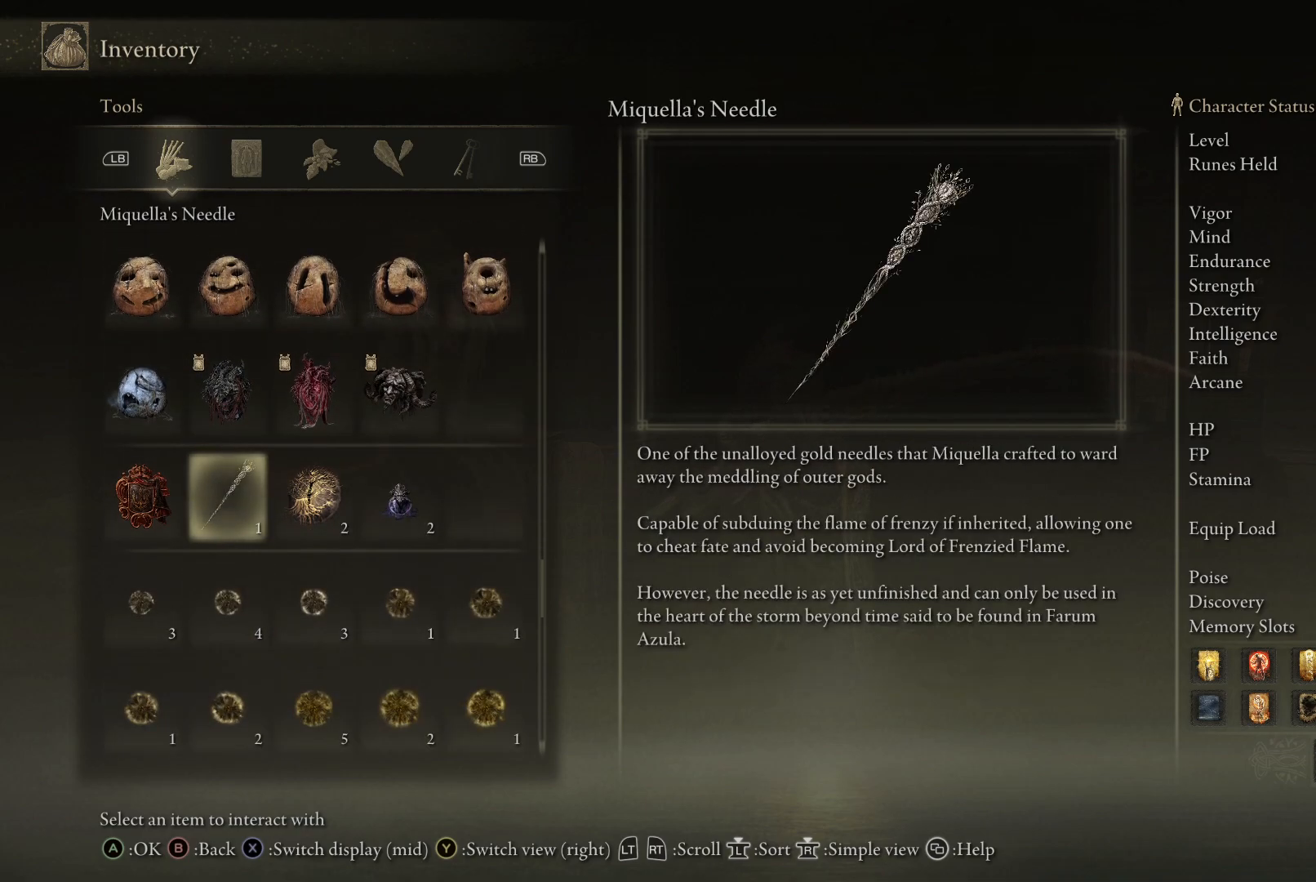
{"buttons": [], "left_stick": "up-left", "right_stick": "center", "events": []}
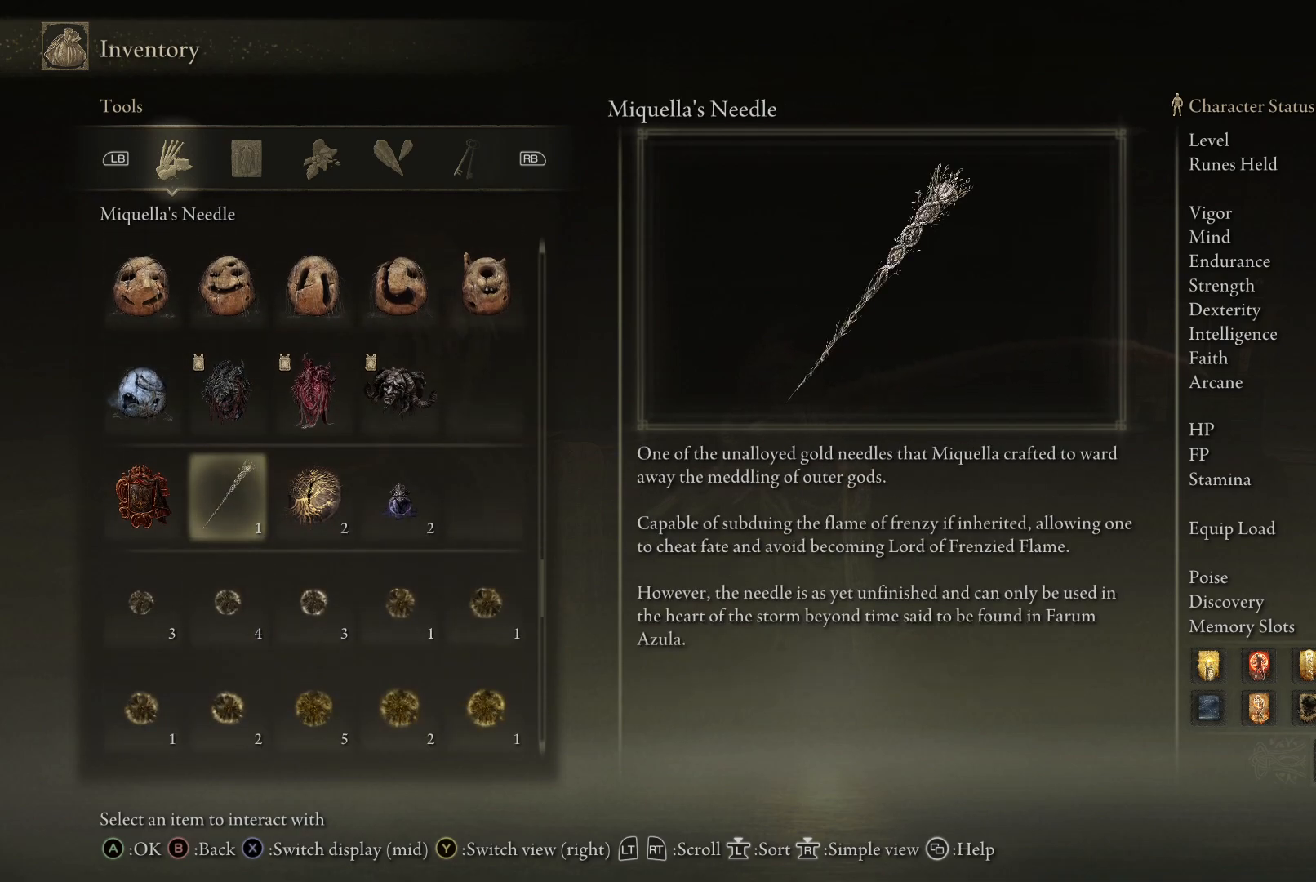
{"buttons": [], "left_stick": "up-left", "right_stick": "center", "events": []}
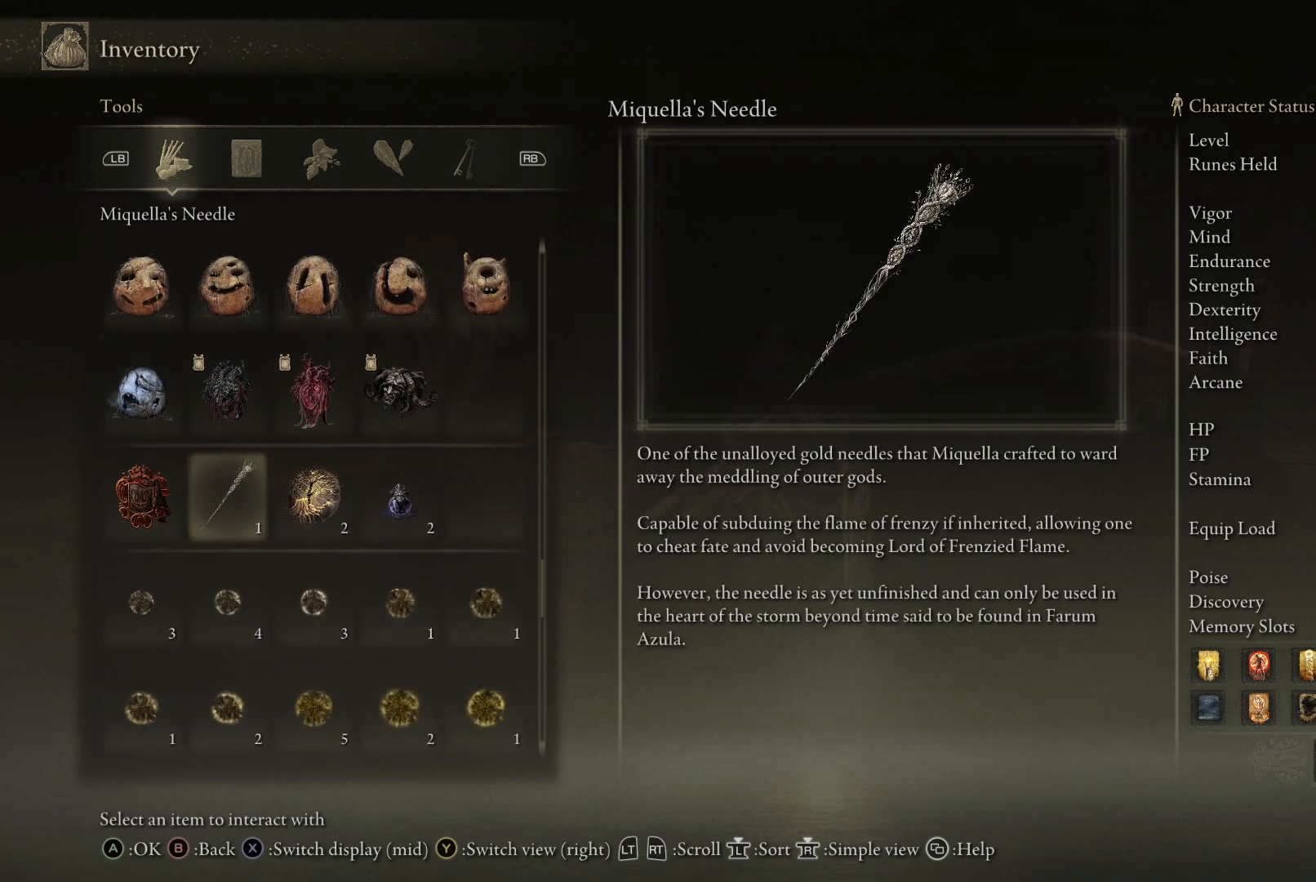
{"buttons": [], "left_stick": "up-left", "right_stick": "center", "events": []}
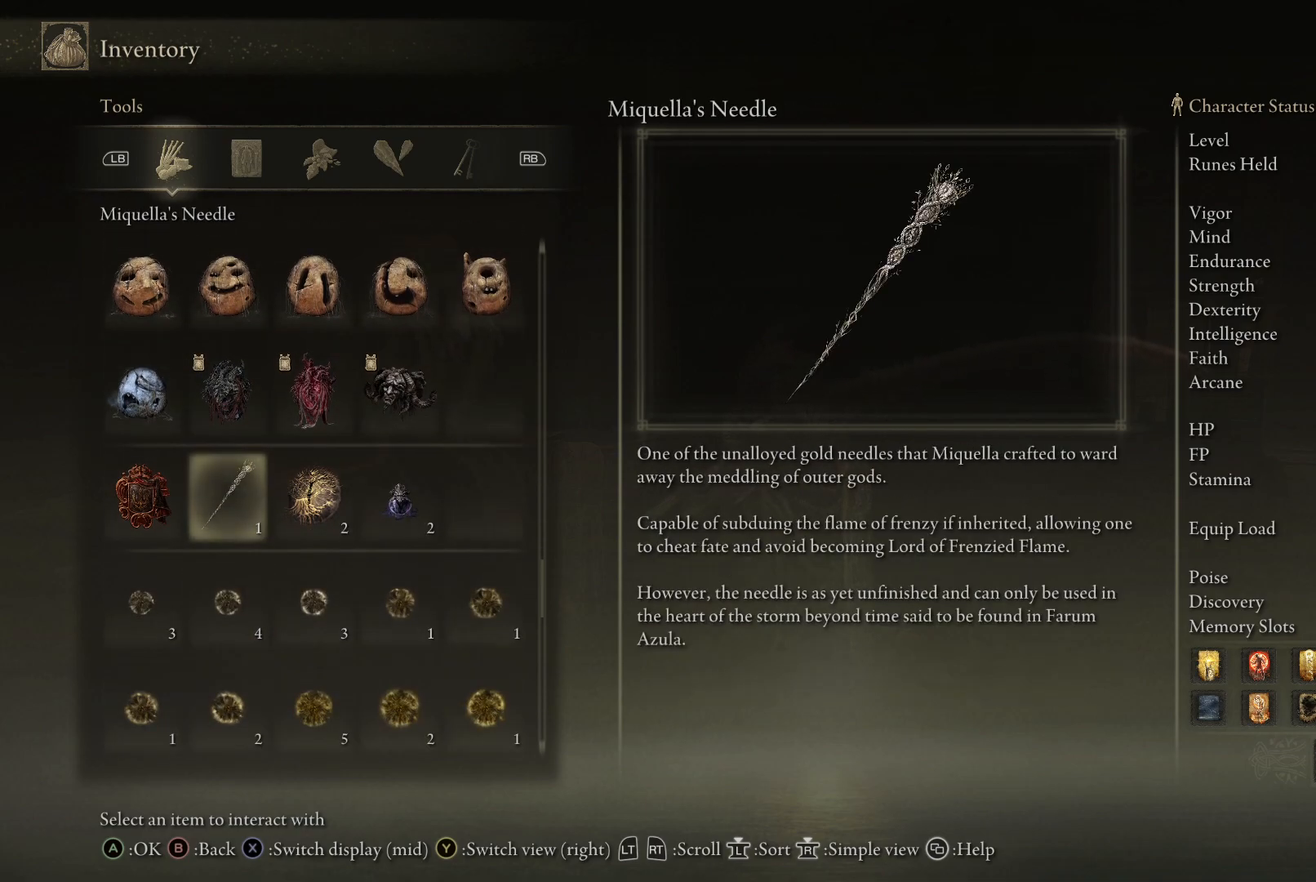
{"buttons": [], "left_stick": "up-left", "right_stick": "center", "events": [[167, "A", "down"], [267, "A", "up"]]}
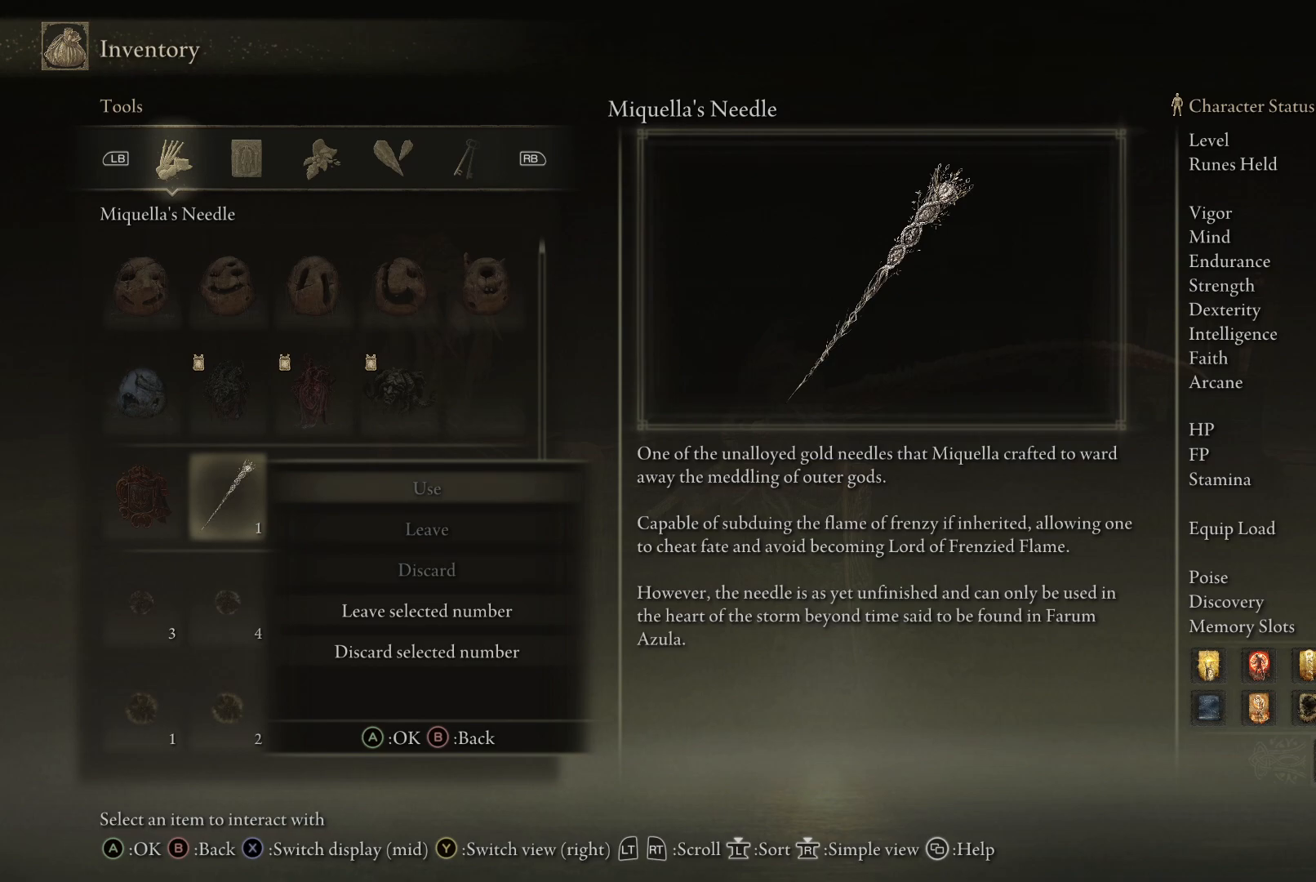
{"buttons": [], "left_stick": "up-left", "right_stick": "center", "events": [[217, "B", "down"], [283, "B", "up"]]}